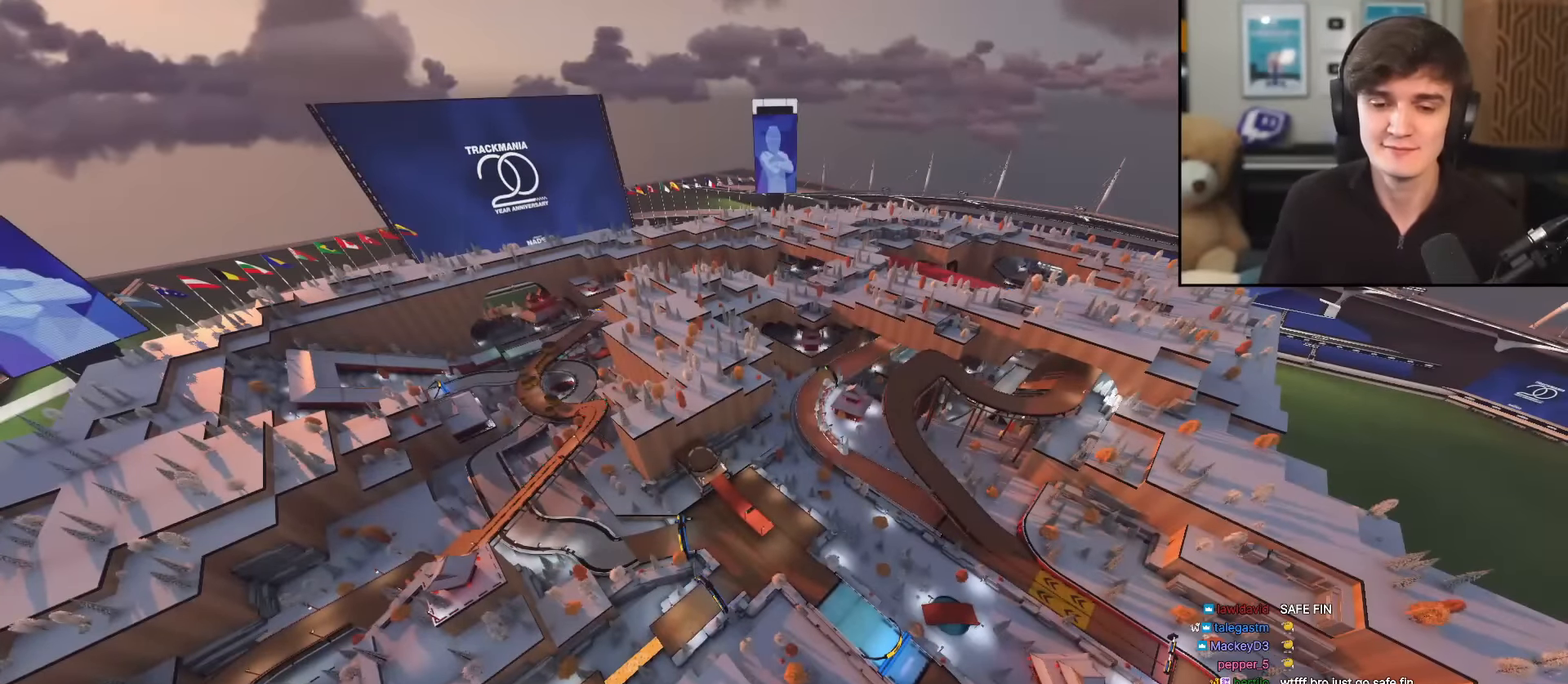
Gameplay with keyboard; each line is a JSON object with the keys held at the frame after it. "events" lists presses ("down") and releases ("up") of "brake", "down", "left", "right" and "up" between this image and that frame as [ms after this image, input, new state], when the widget could be followed in between. No other keys are recorded. Mouse input is not recorded. Key names are as the overlay labels them; some are game actions (e.g. jump) rather than physical keys.
{"keys": ["up"], "events": [[384, "up", "down"]]}
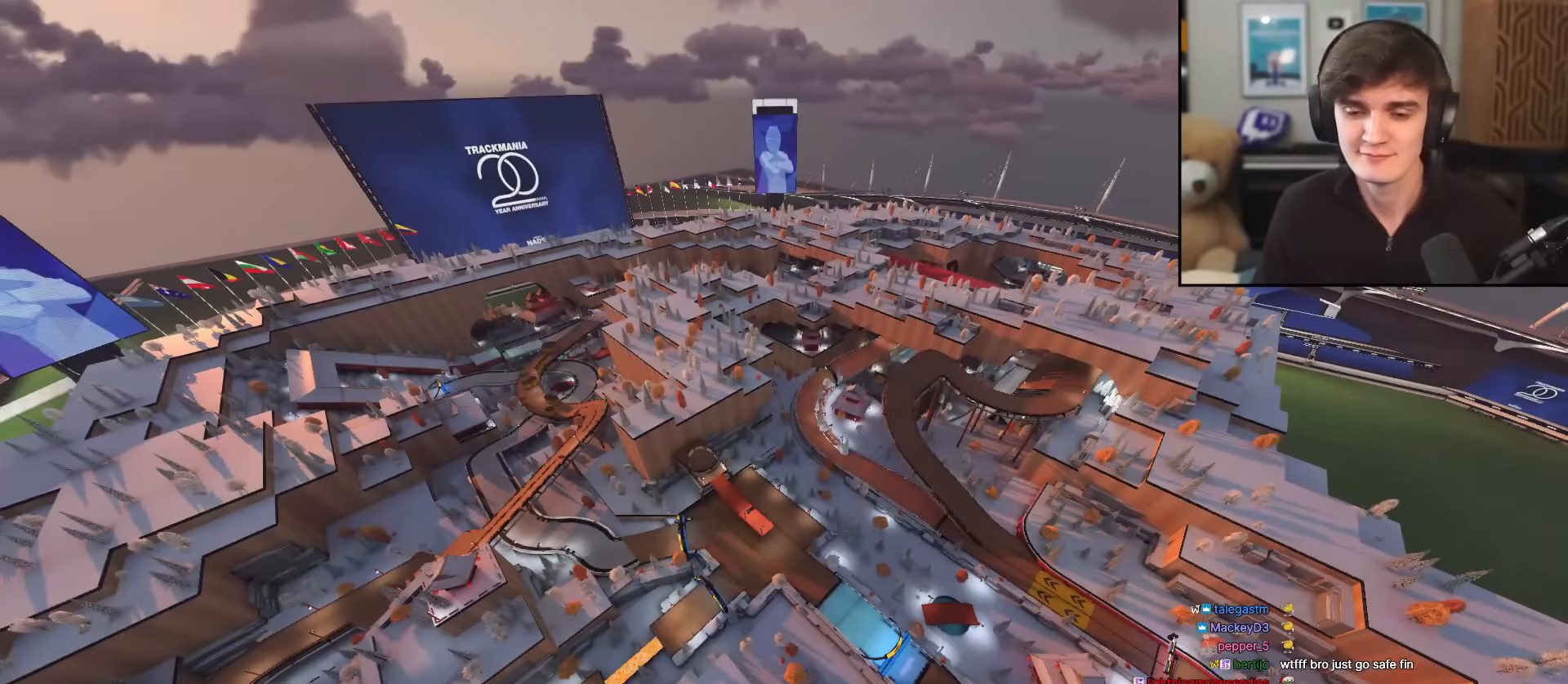
{"keys": ["up"], "events": []}
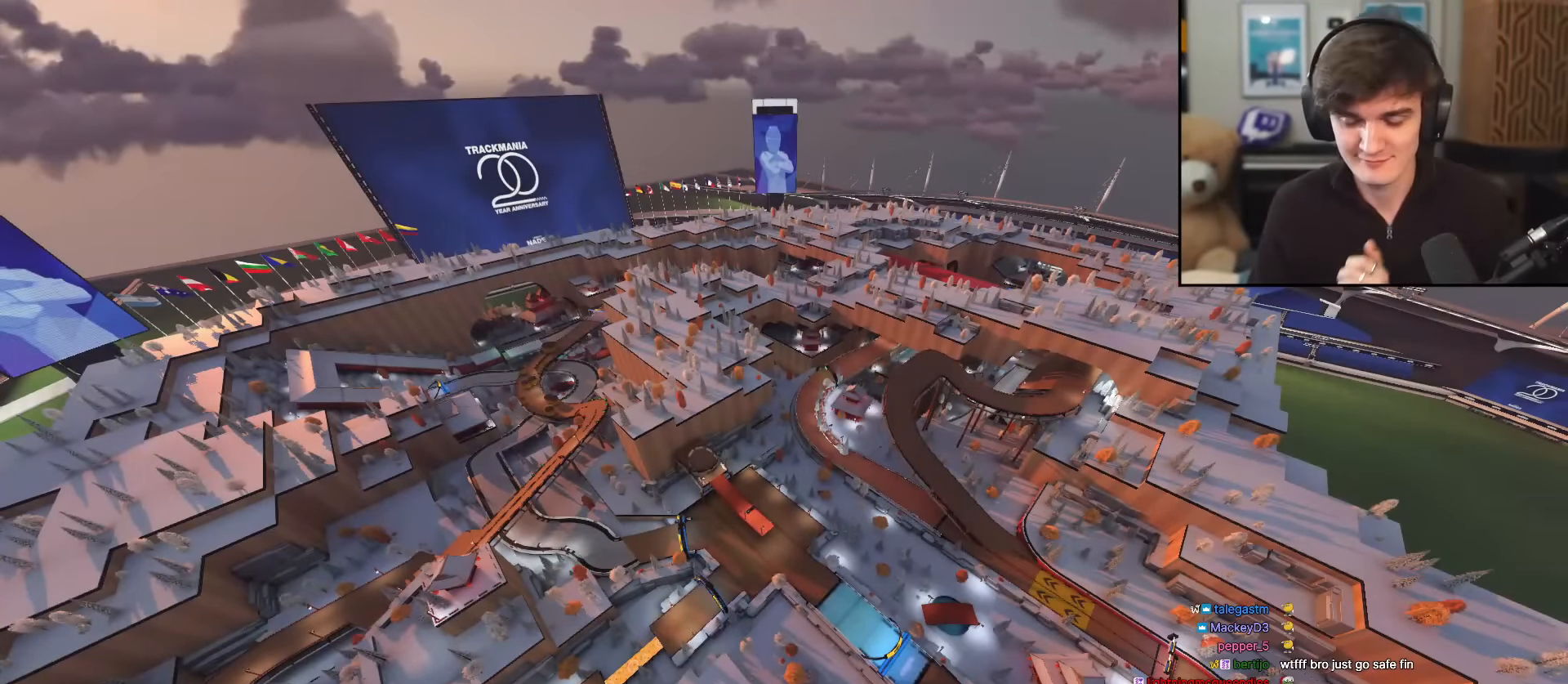
{"keys": ["up"], "events": [[33, "right", "down"], [83, "right", "up"]]}
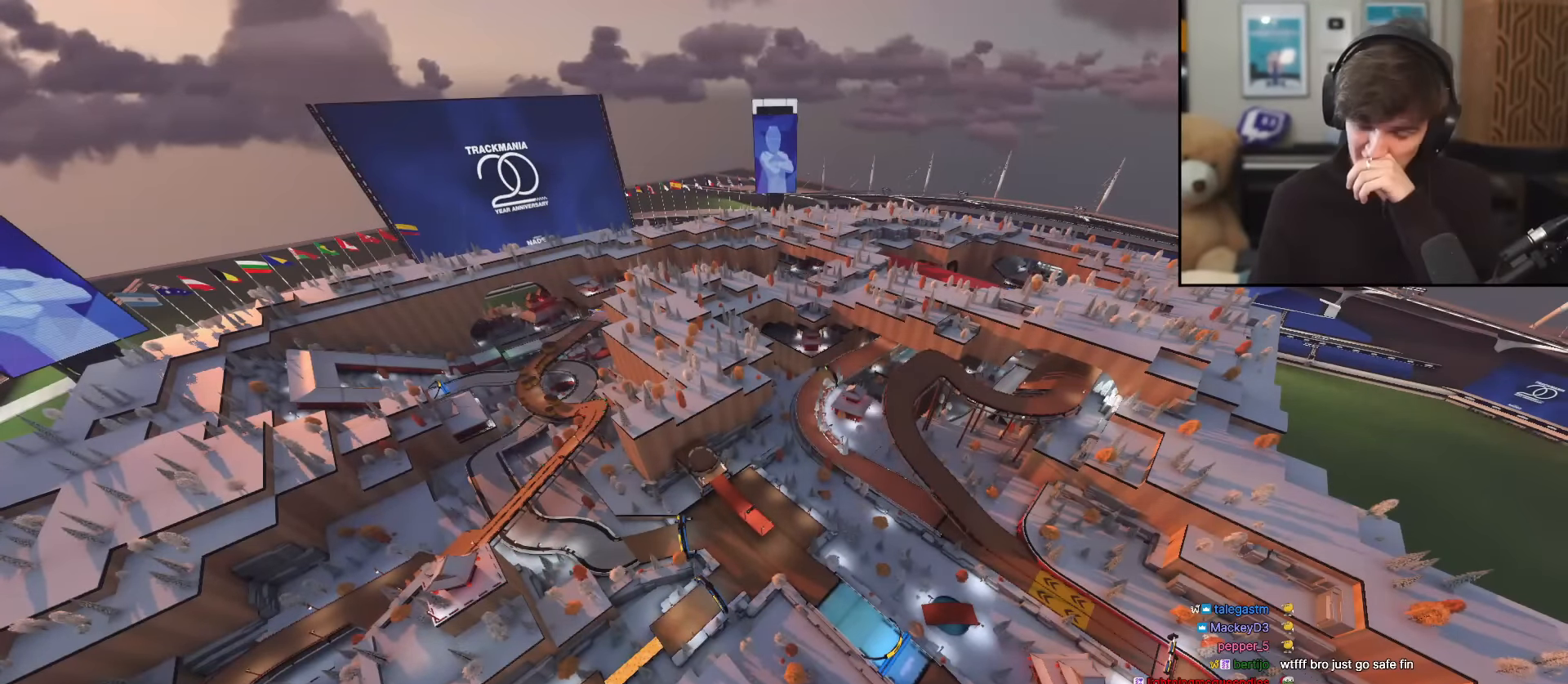
{"keys": [], "events": [[284, "up", "up"]]}
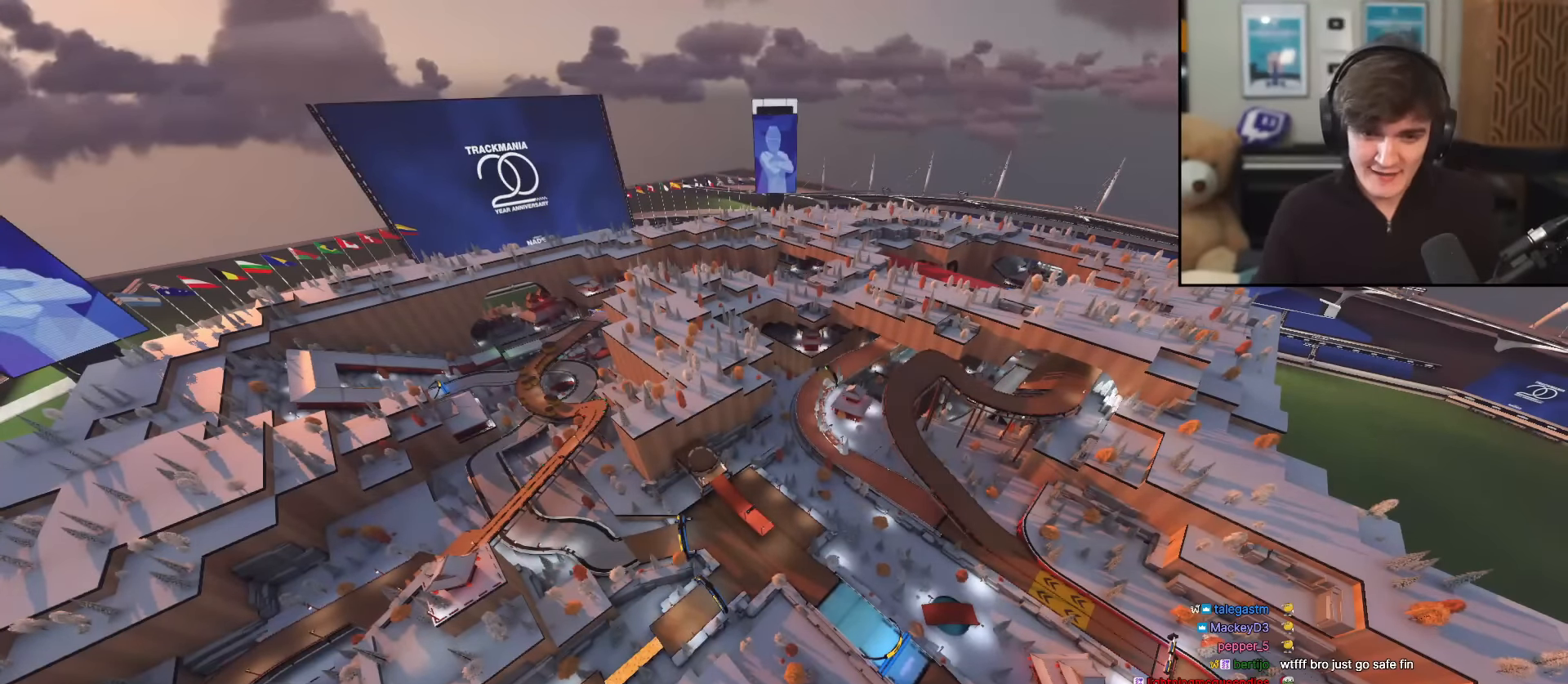
{"keys": [], "events": []}
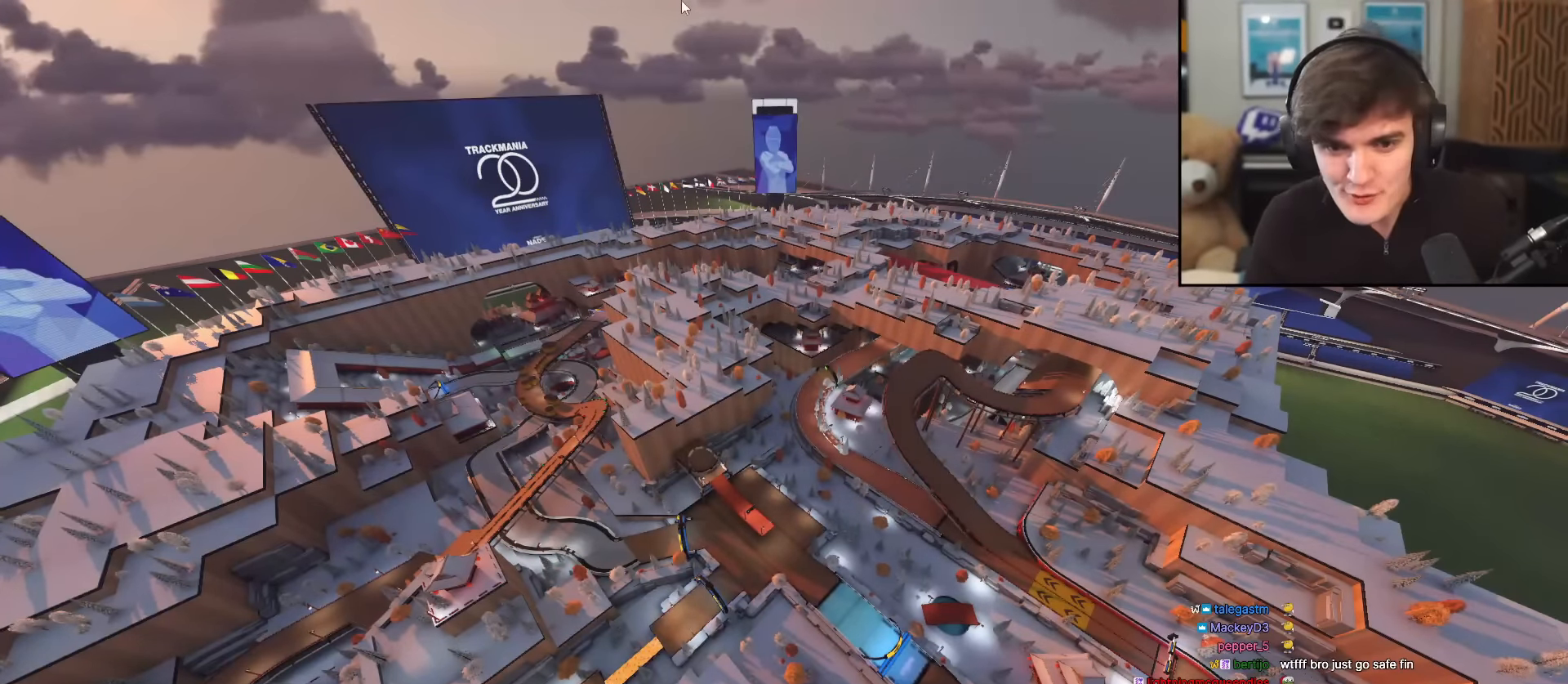
{"keys": [], "events": []}
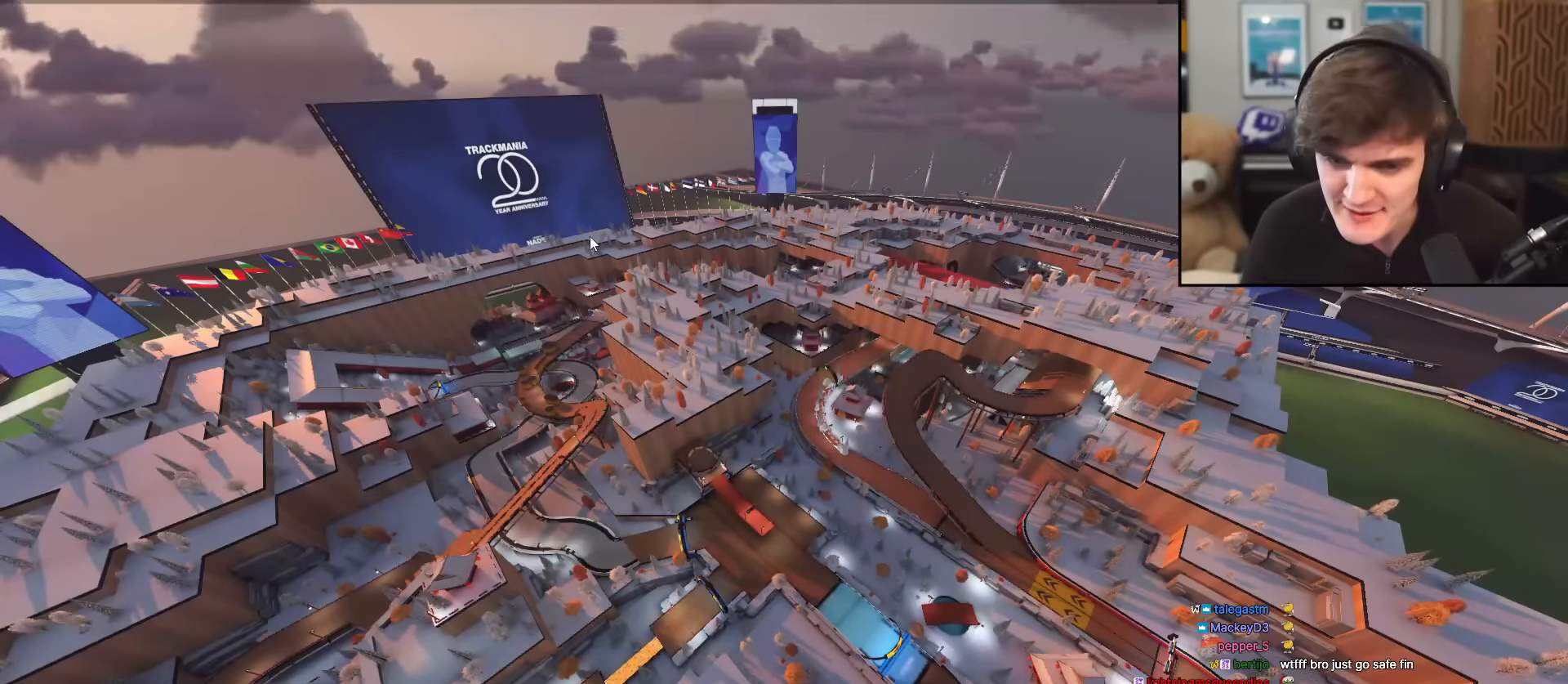
{"keys": [], "events": []}
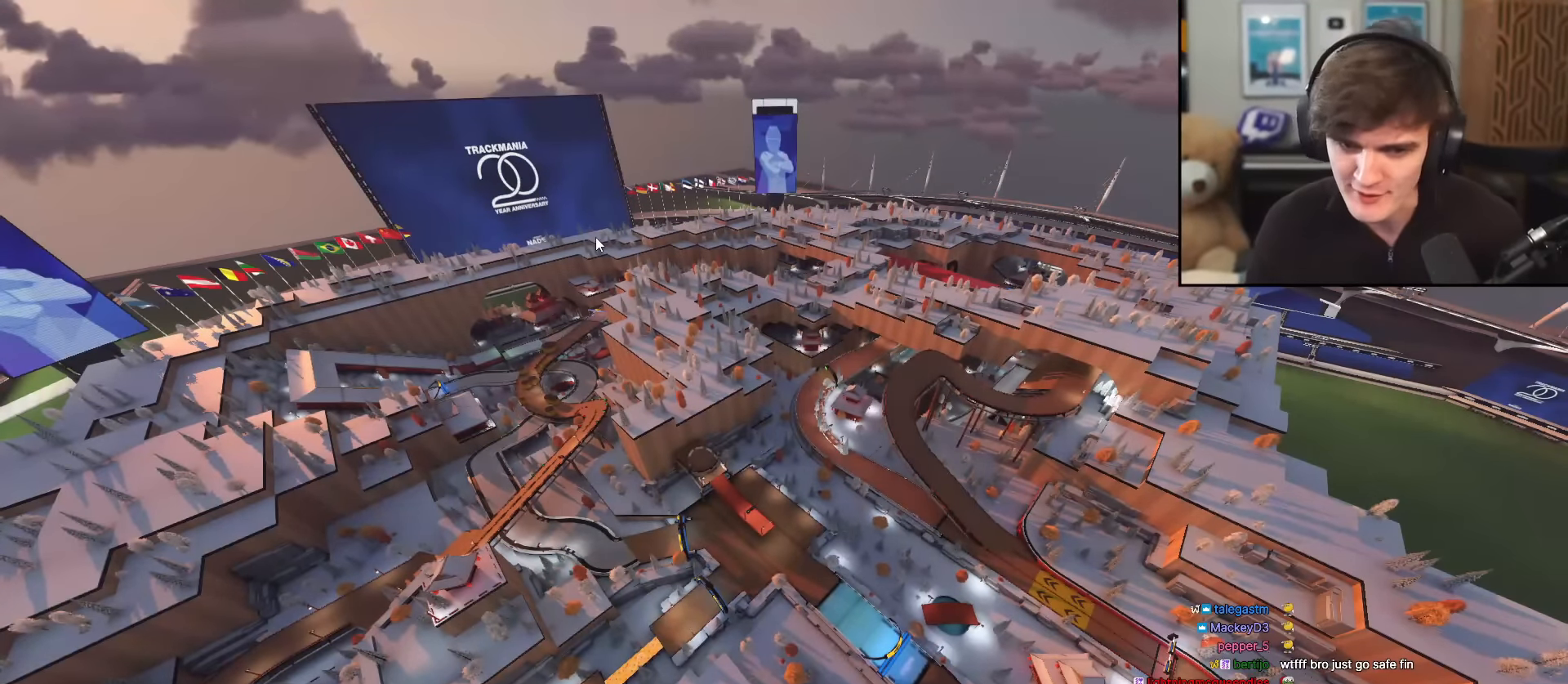
{"keys": [], "events": []}
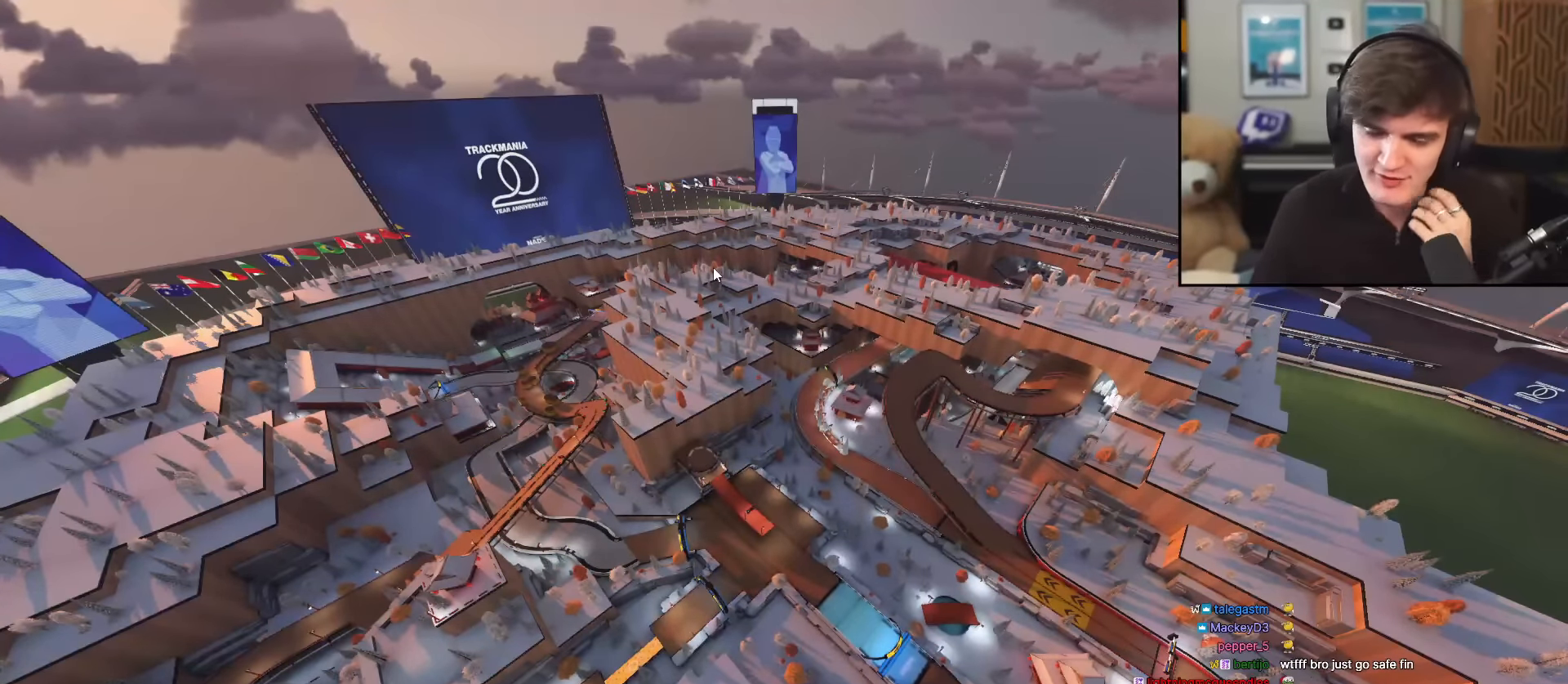
{"keys": ["up"], "events": [[117, "up", "down"]]}
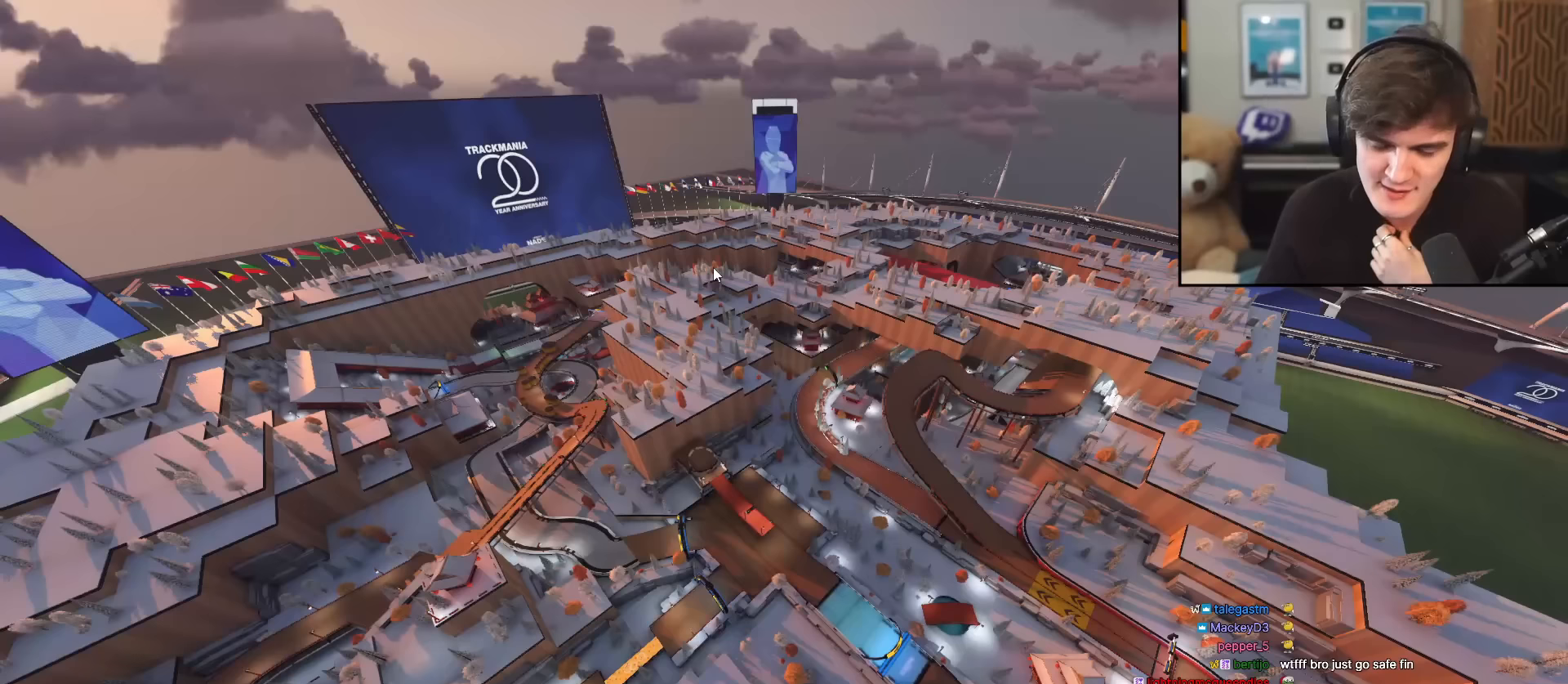
{"keys": ["up"], "events": []}
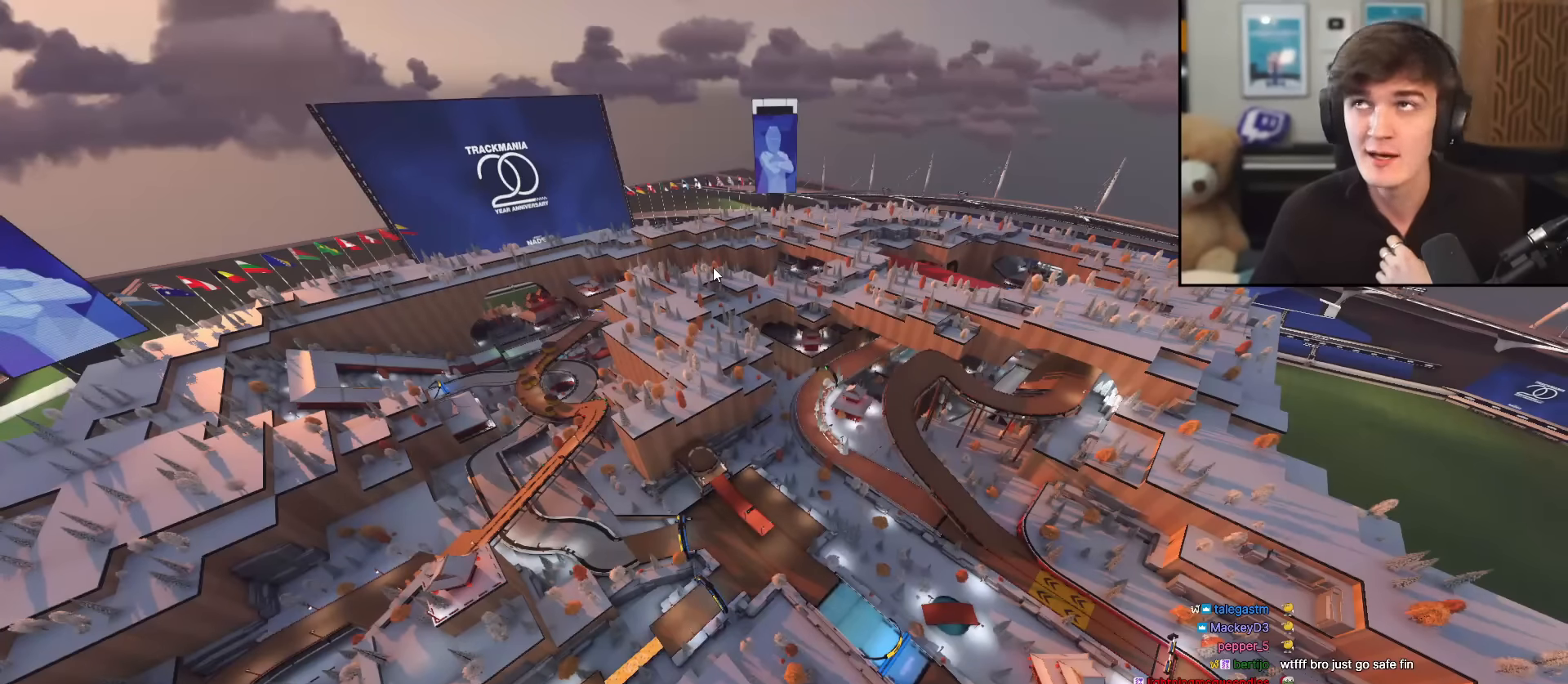
{"keys": ["up"], "events": []}
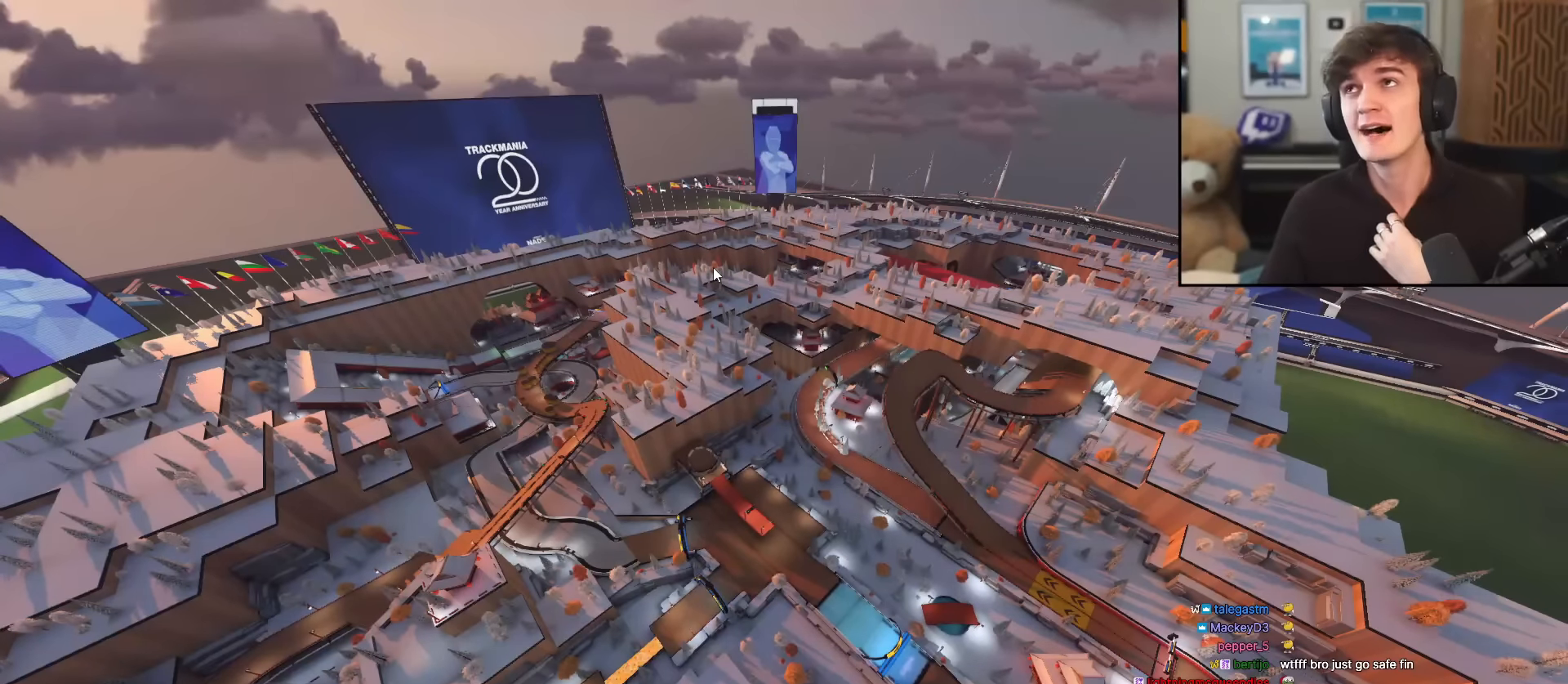
{"keys": ["up"], "events": []}
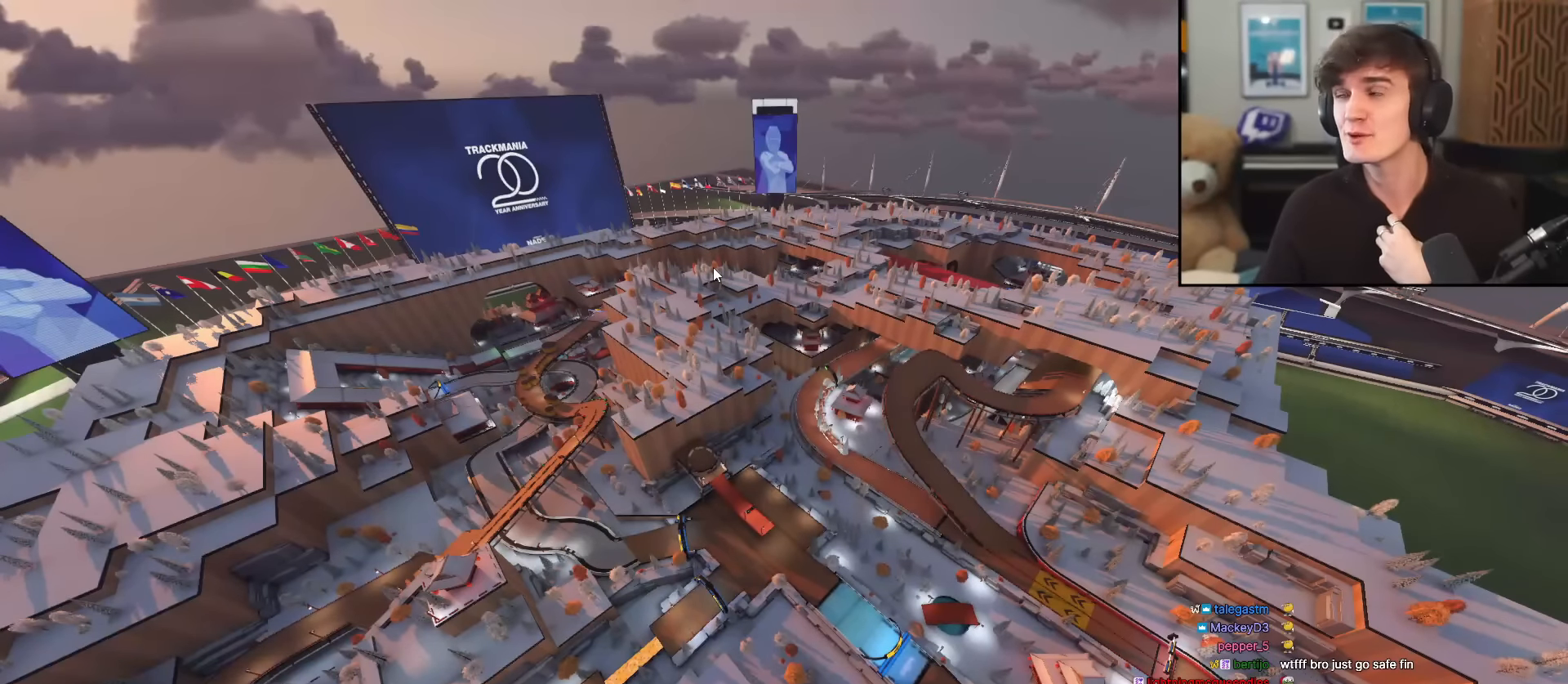
{"keys": ["up"], "events": []}
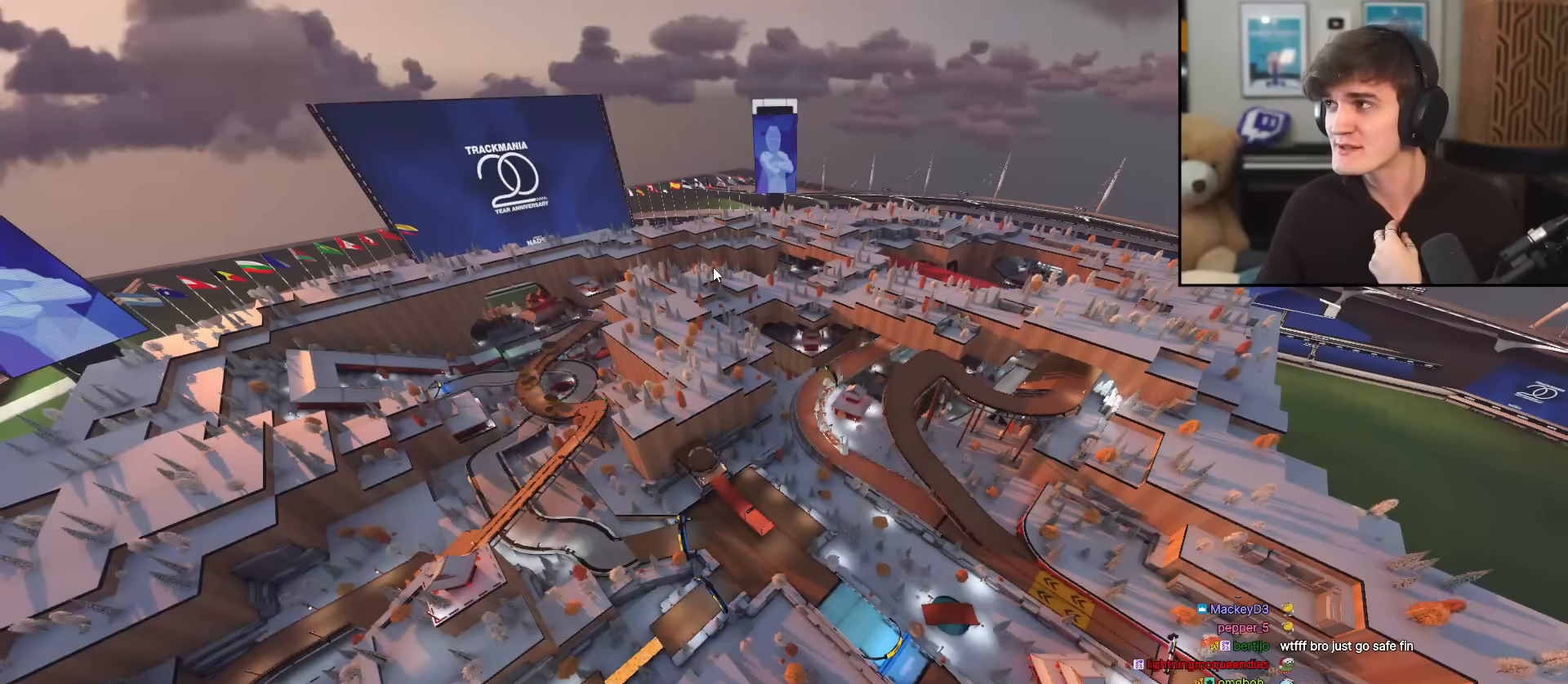
{"keys": ["up"], "events": []}
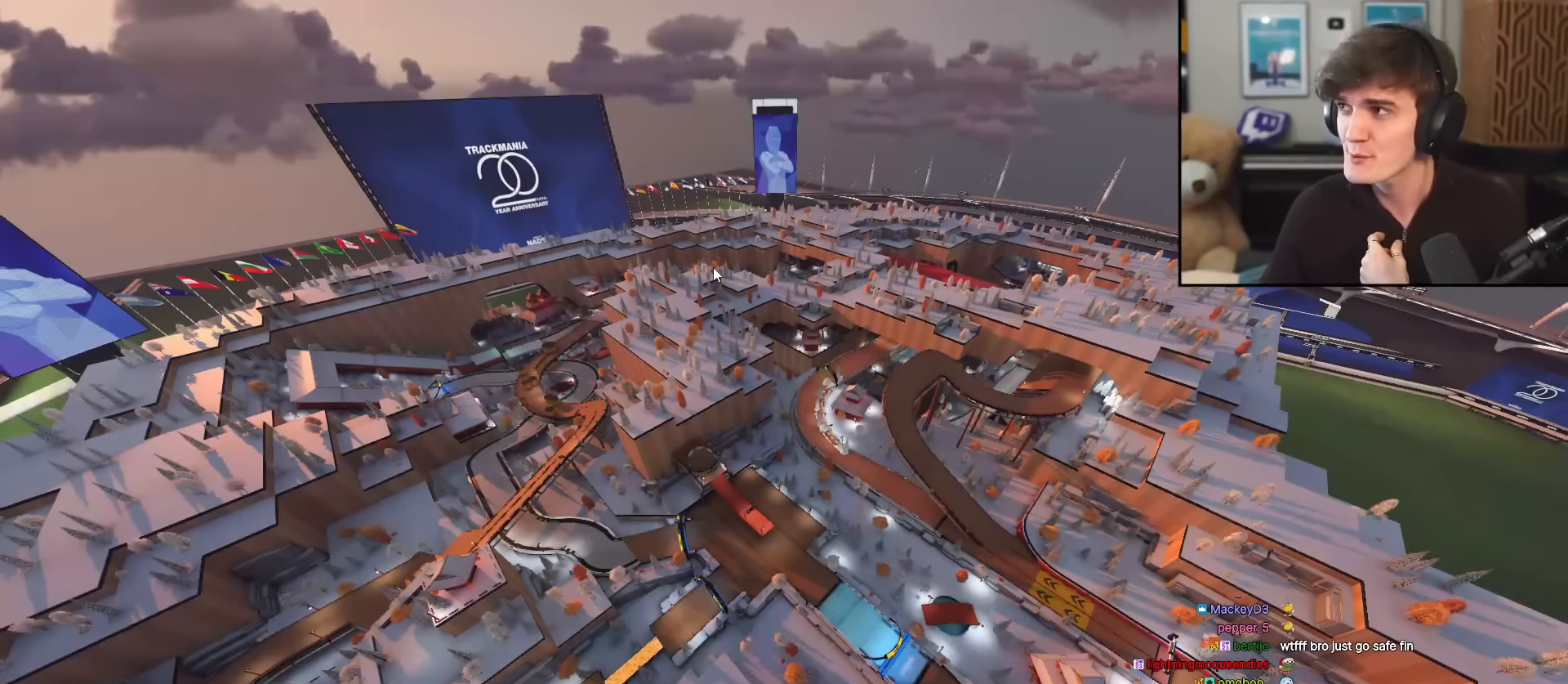
{"keys": ["up"], "events": []}
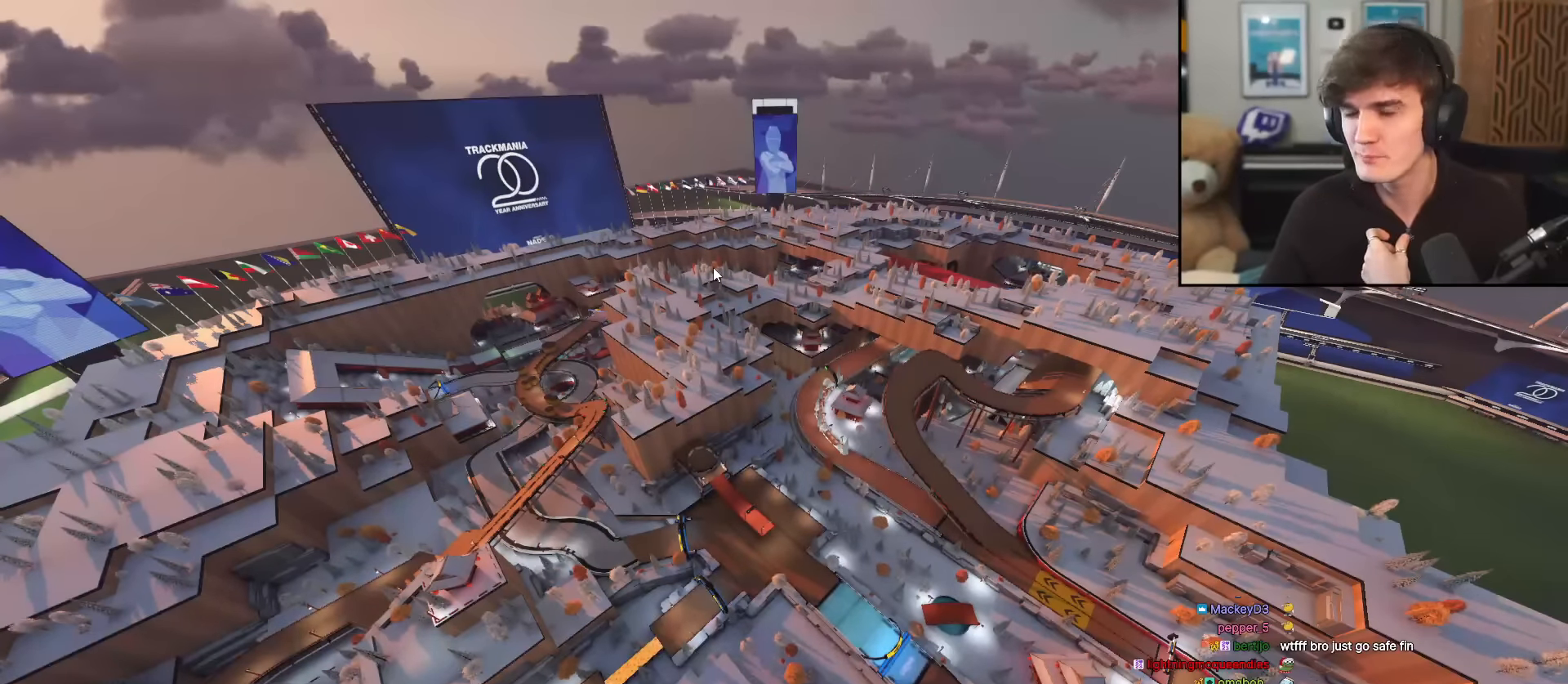
{"keys": ["up"], "events": []}
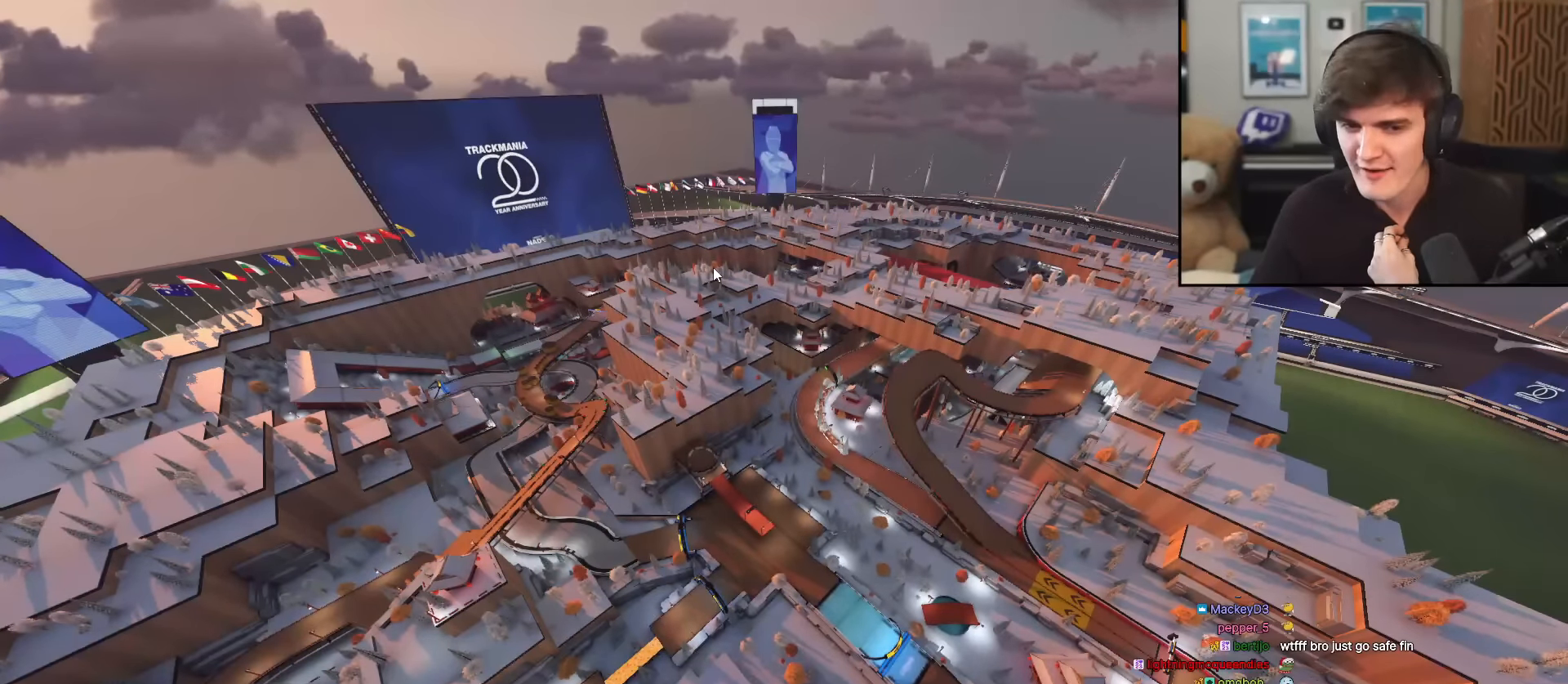
{"keys": ["up"], "events": []}
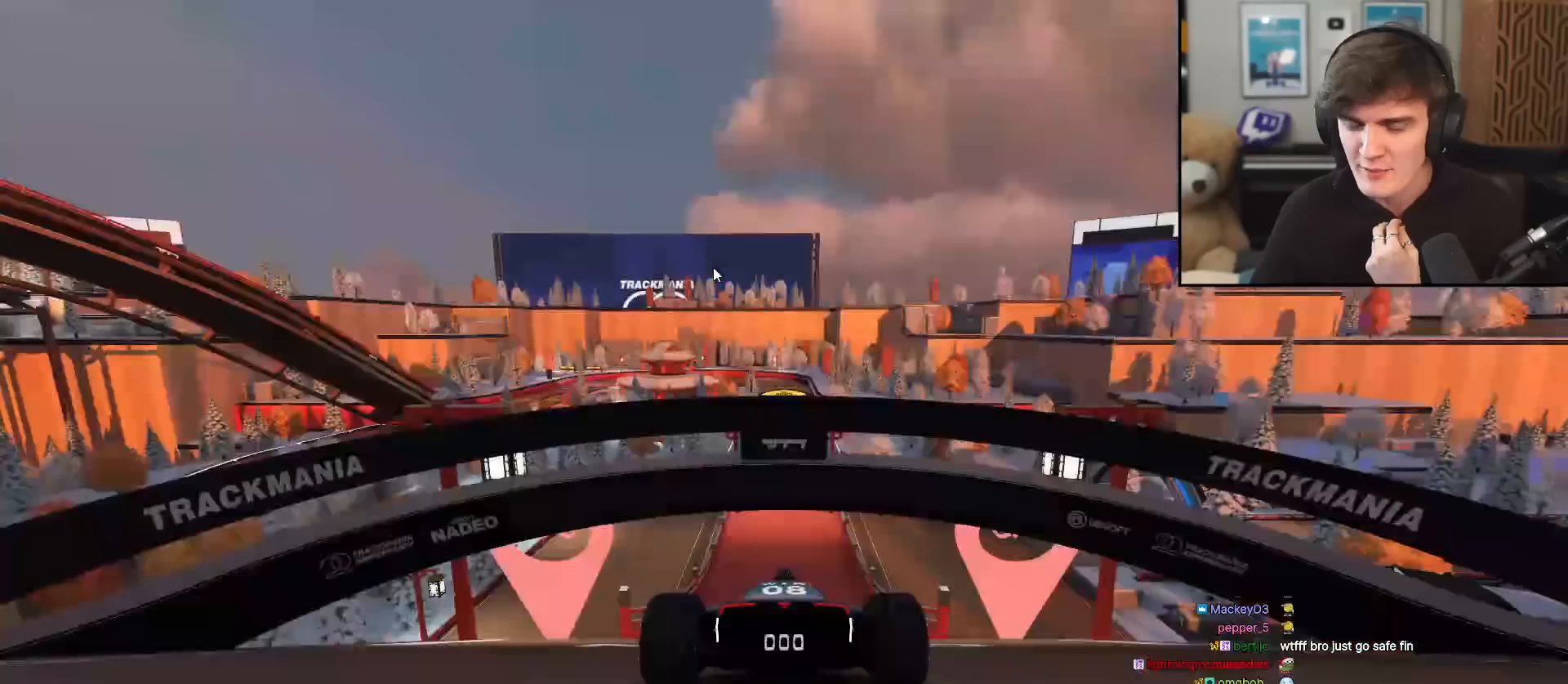
{"keys": ["up"], "events": []}
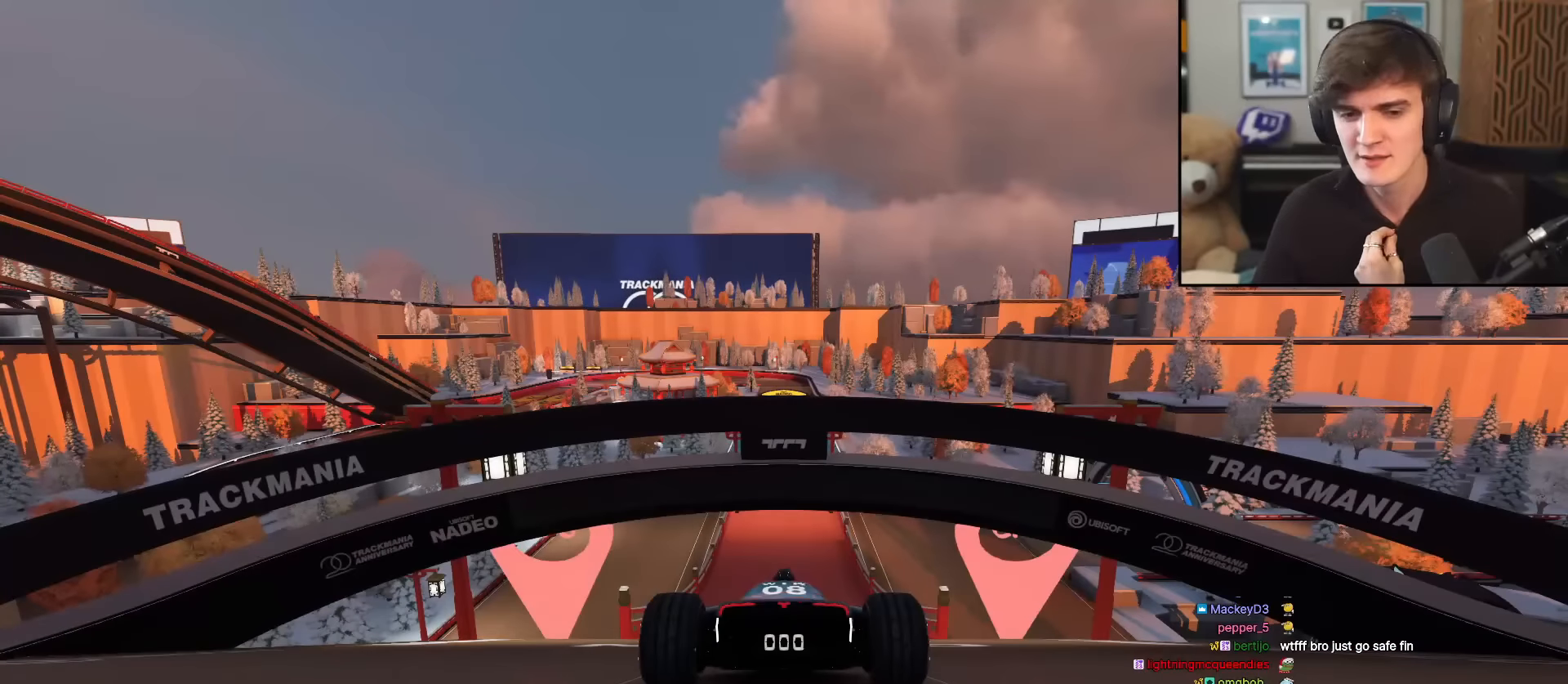
{"keys": ["up"], "events": []}
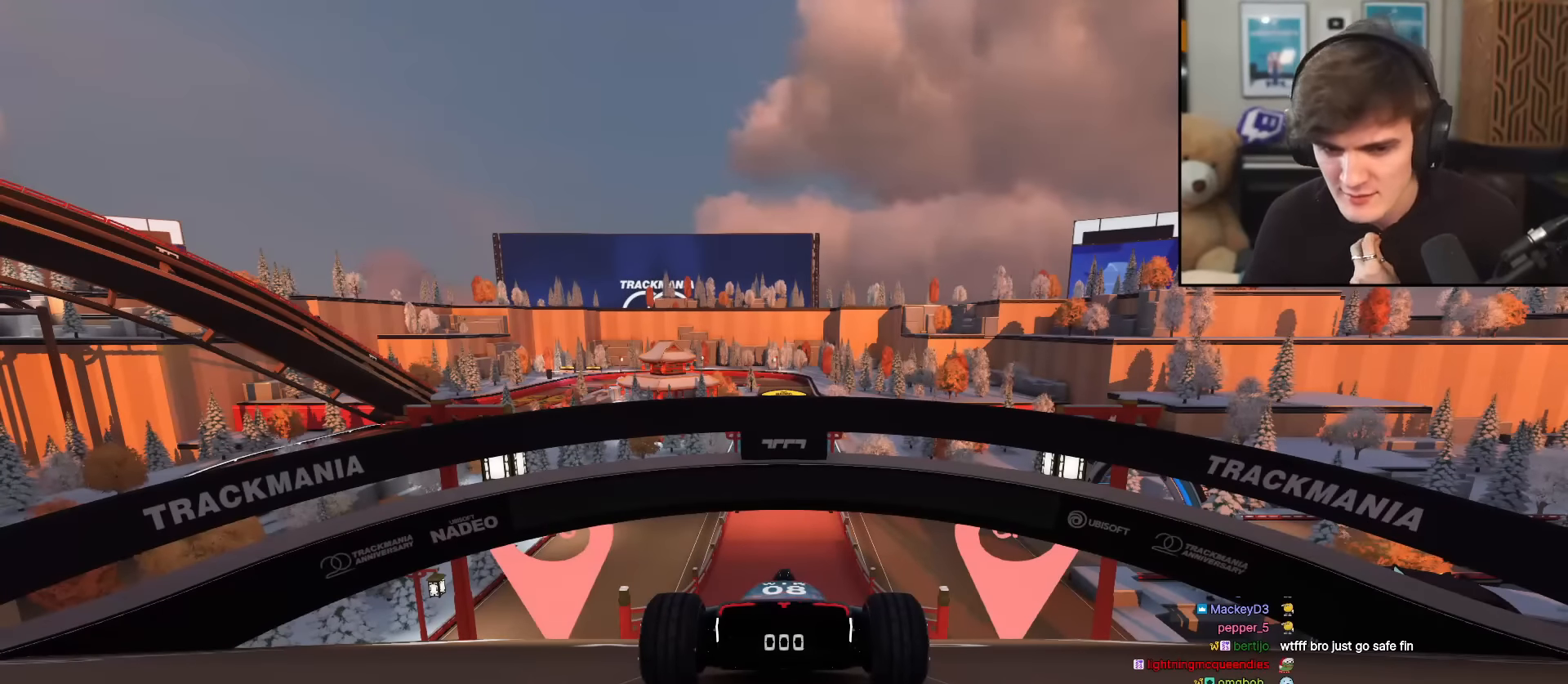
{"keys": ["up"], "events": []}
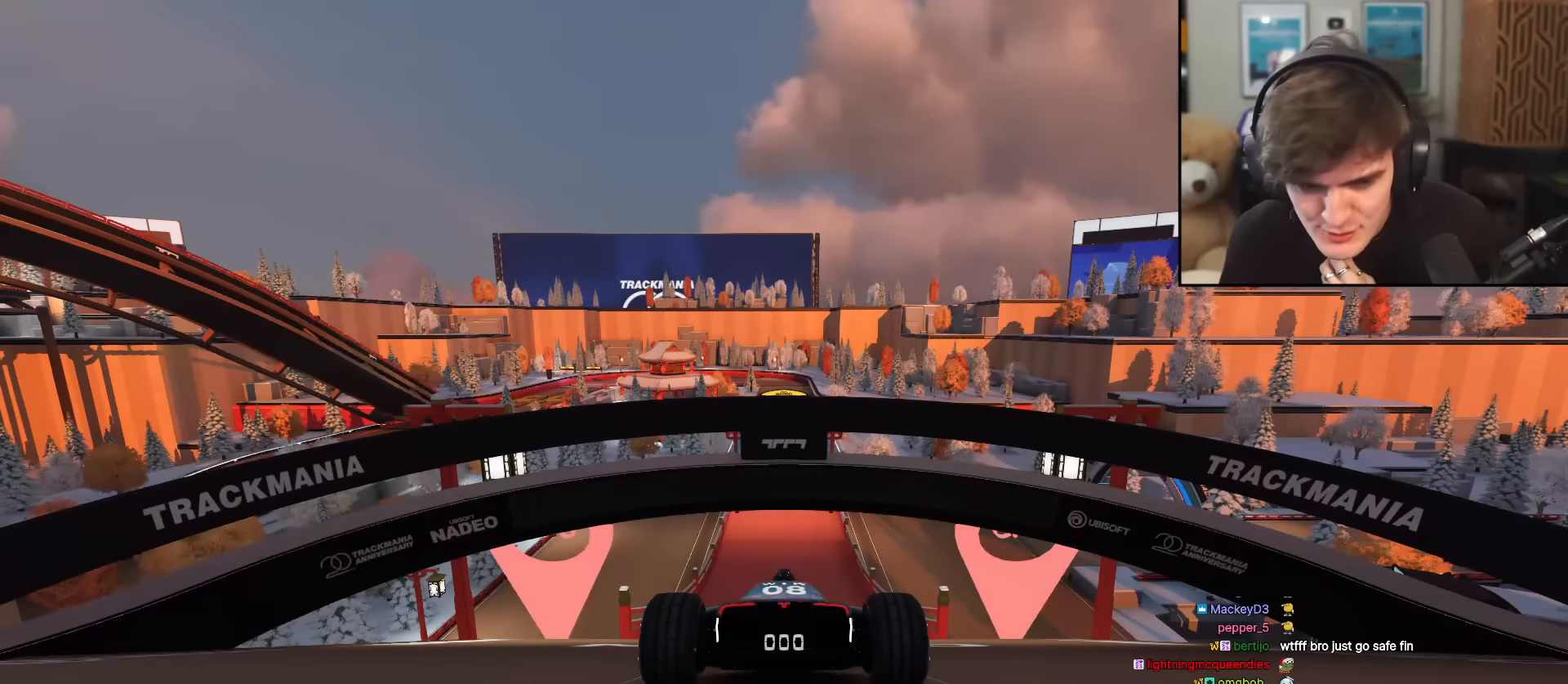
{"keys": ["up"], "events": []}
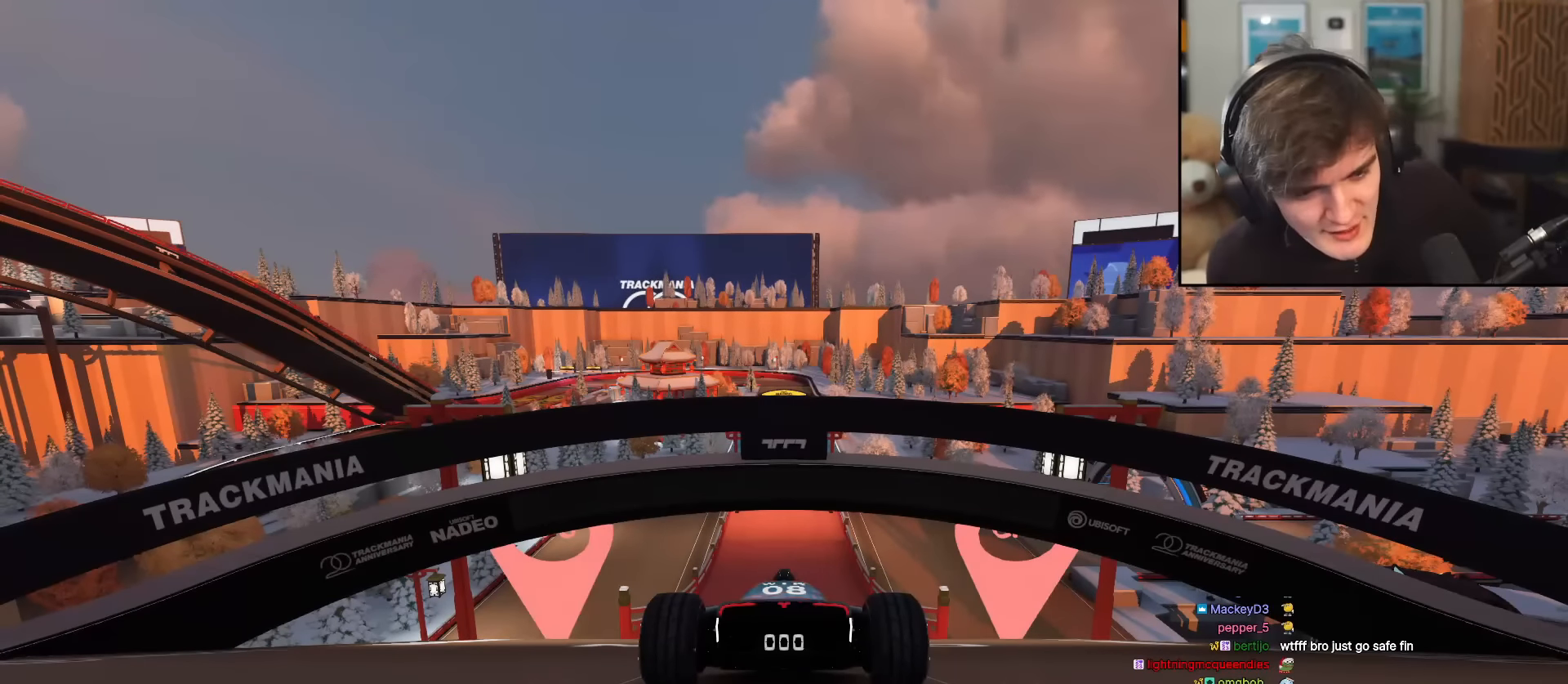
{"keys": ["up"], "events": []}
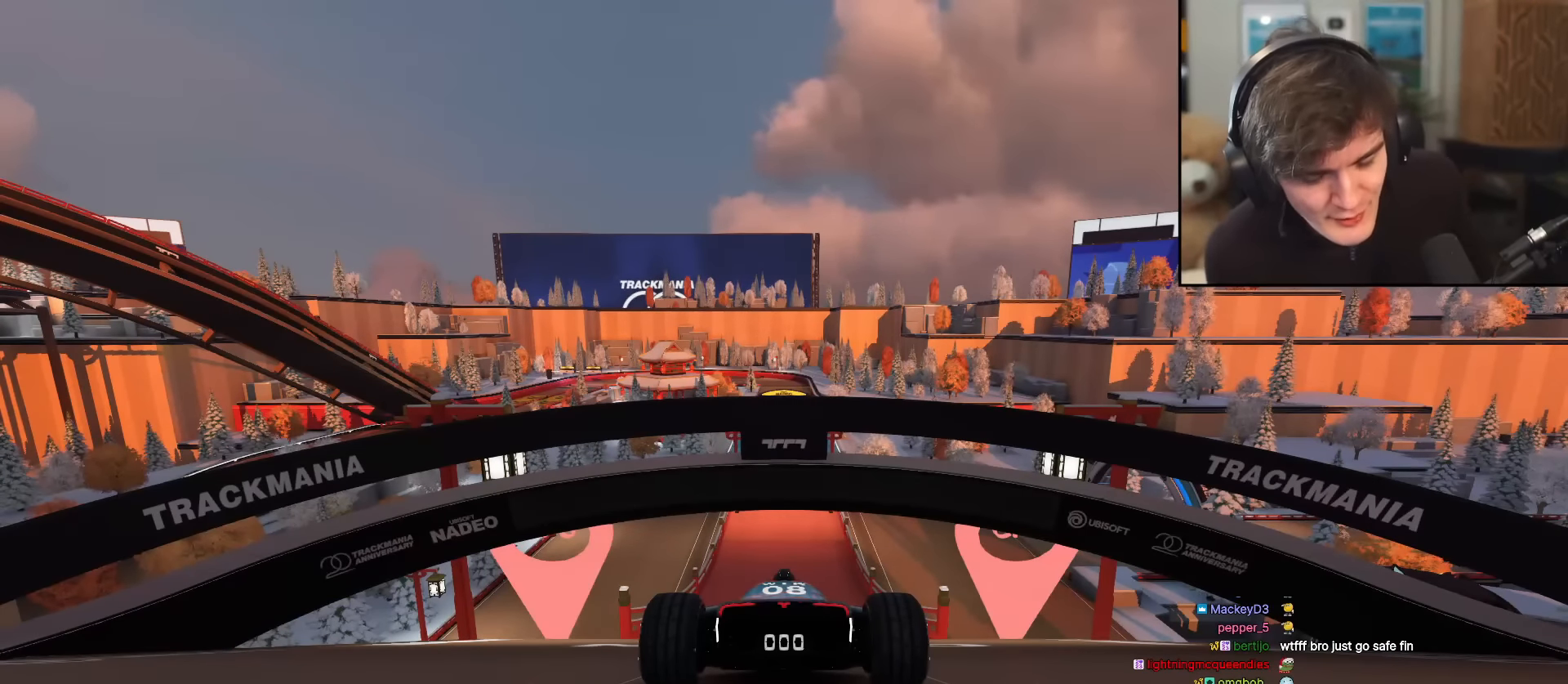
{"keys": ["up"], "events": []}
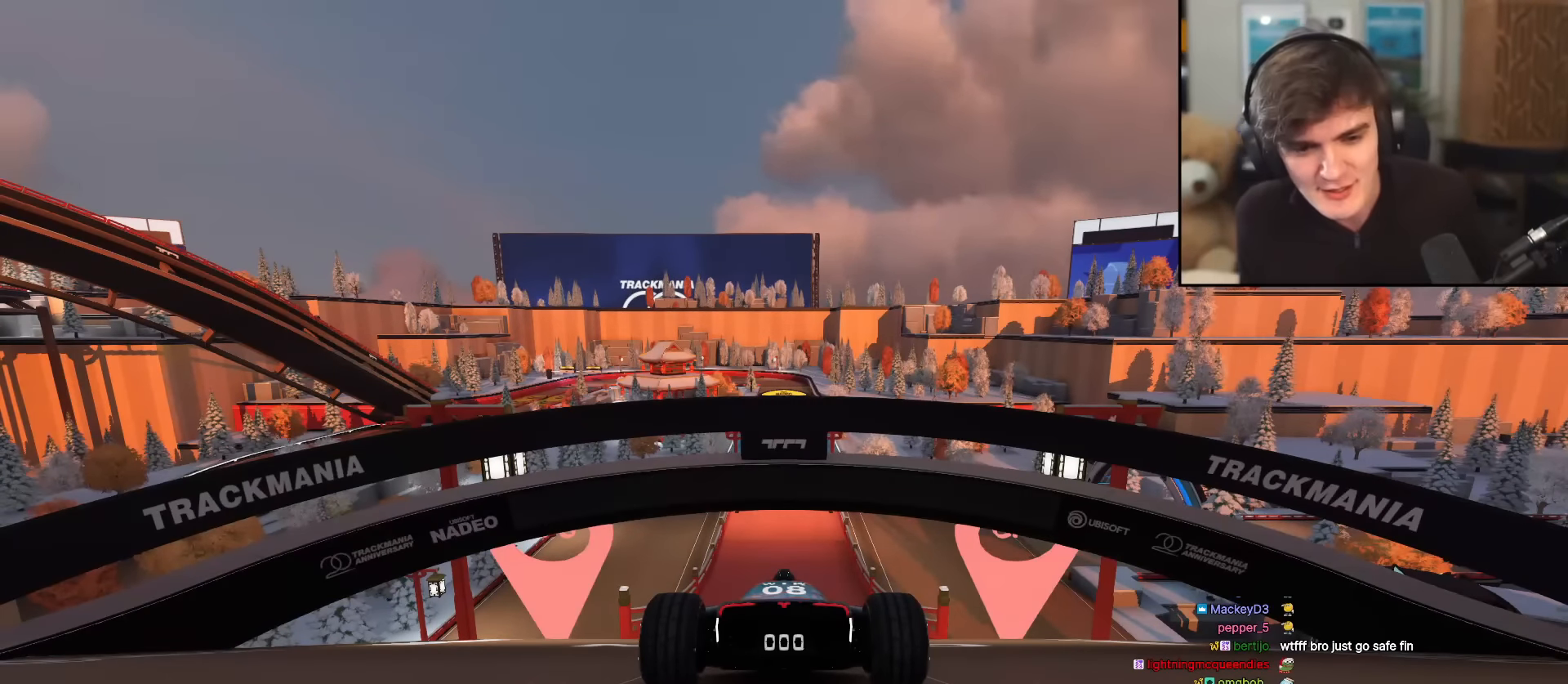
{"keys": ["up"], "events": []}
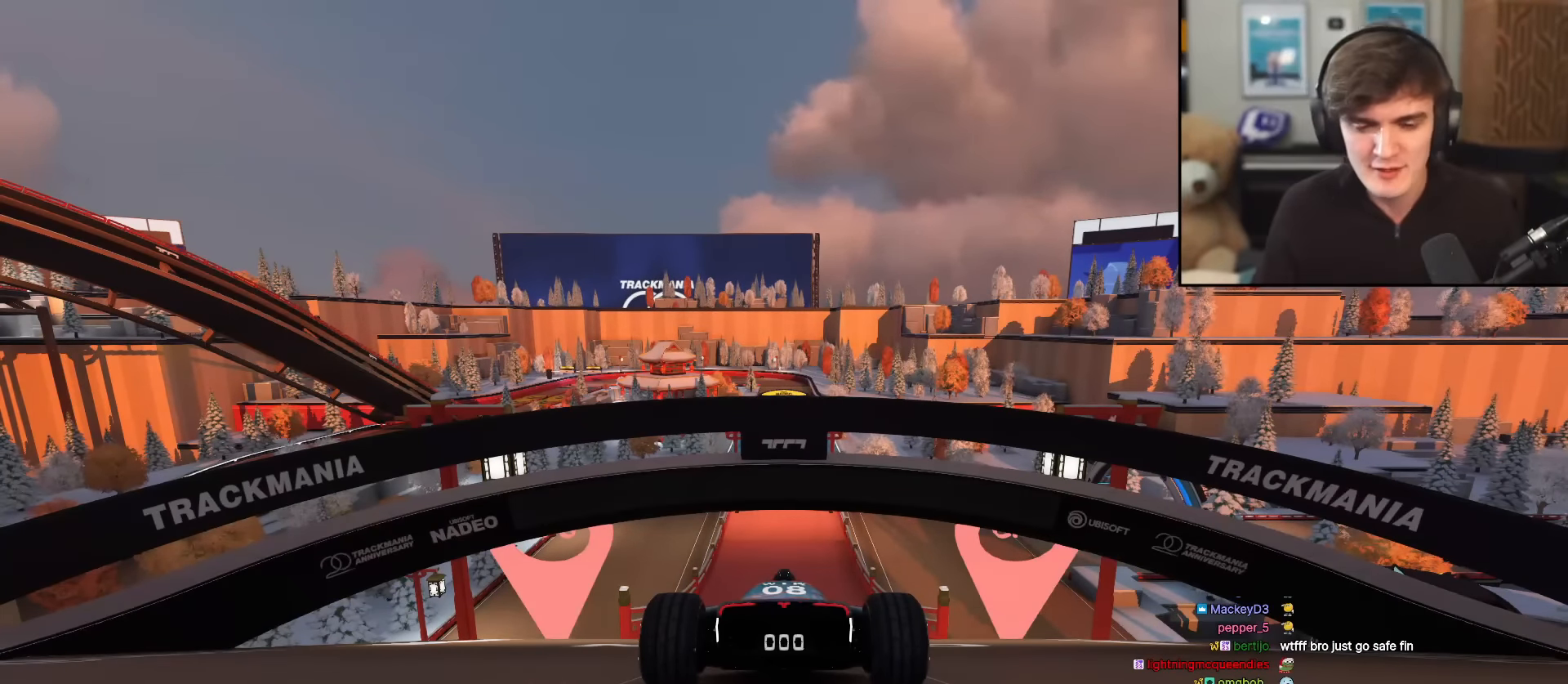
{"keys": ["up"], "events": []}
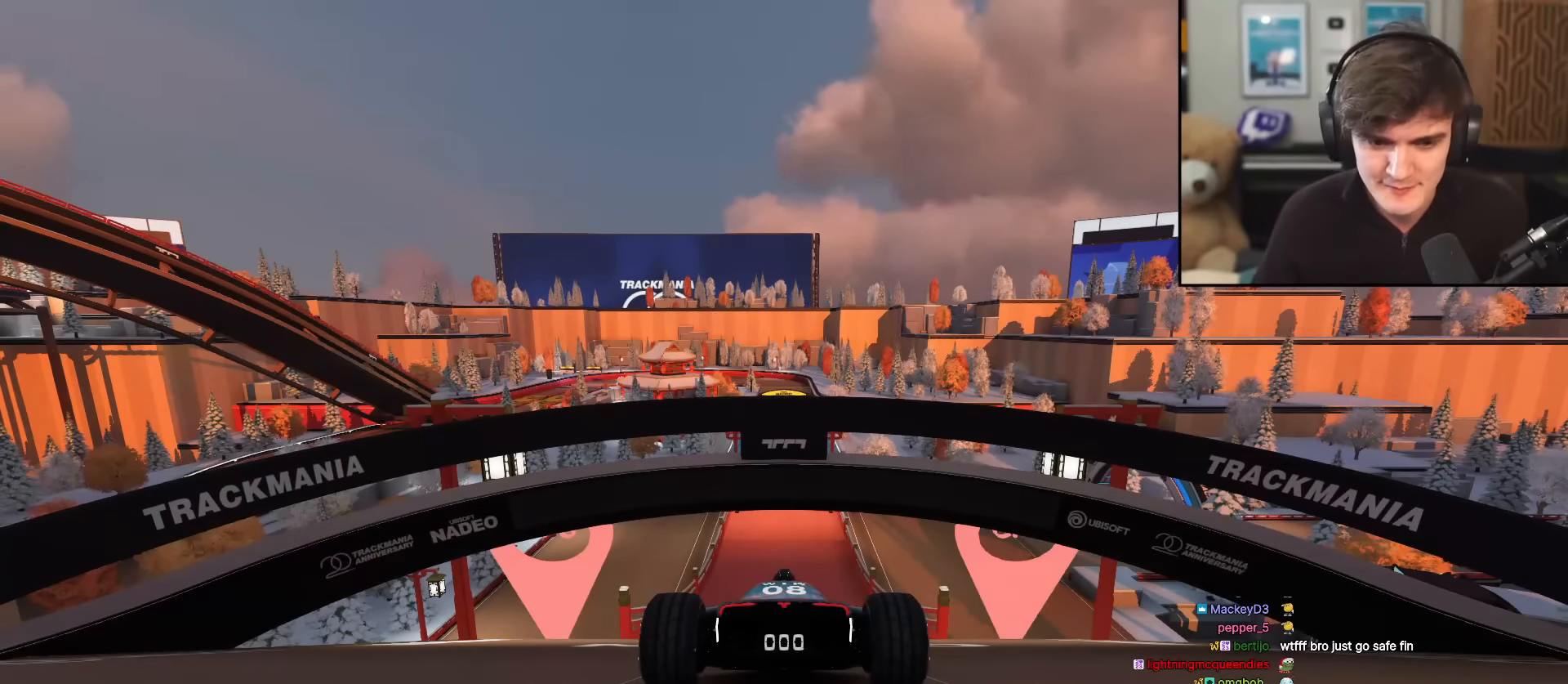
{"keys": ["up"], "events": []}
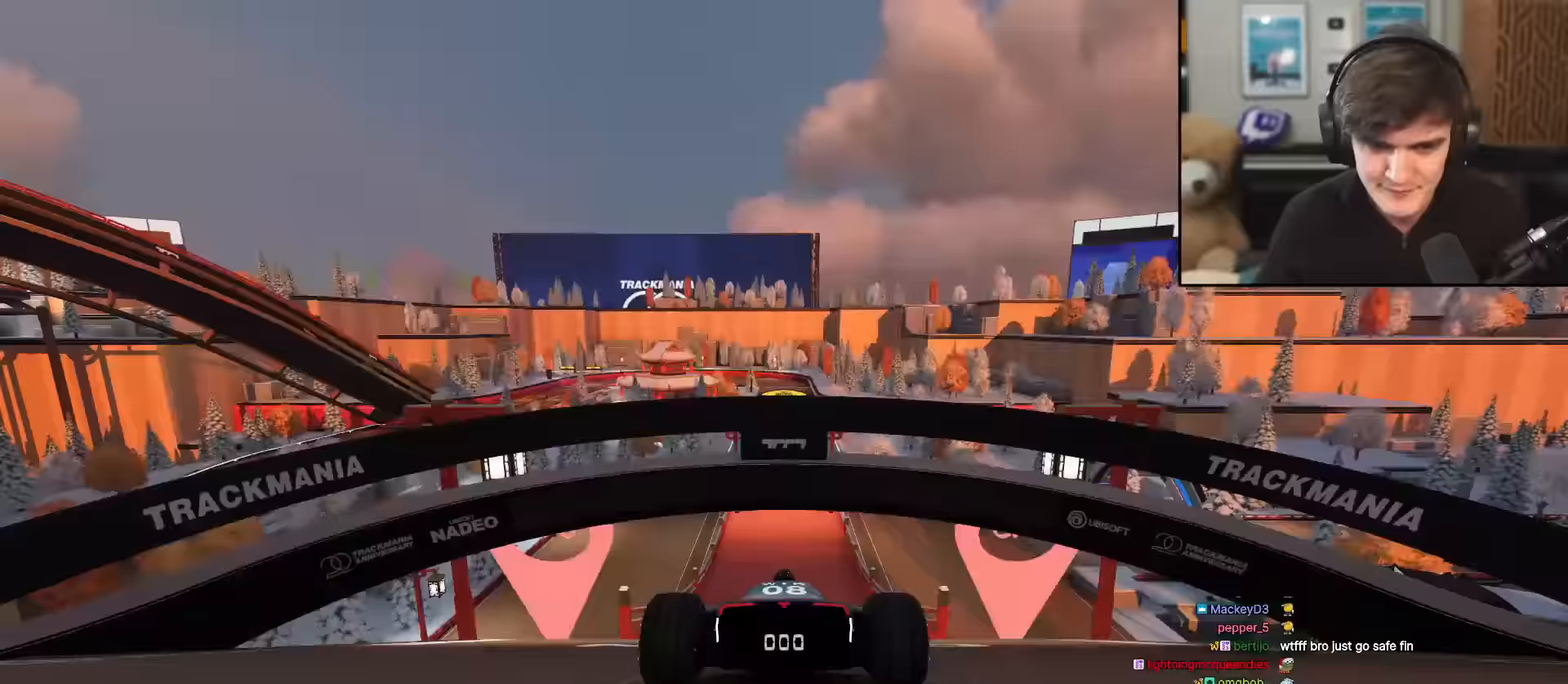
{"keys": ["up"], "events": []}
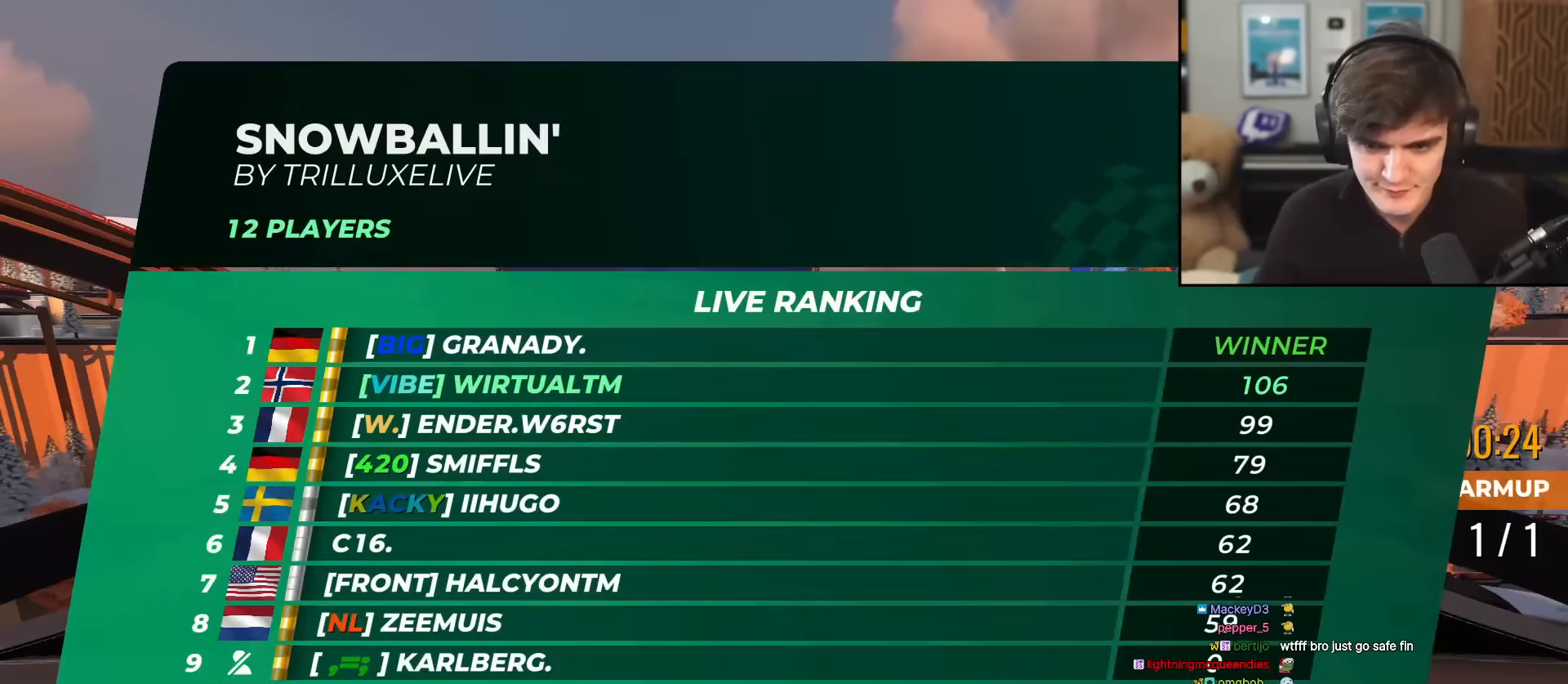
{"keys": ["up"], "events": []}
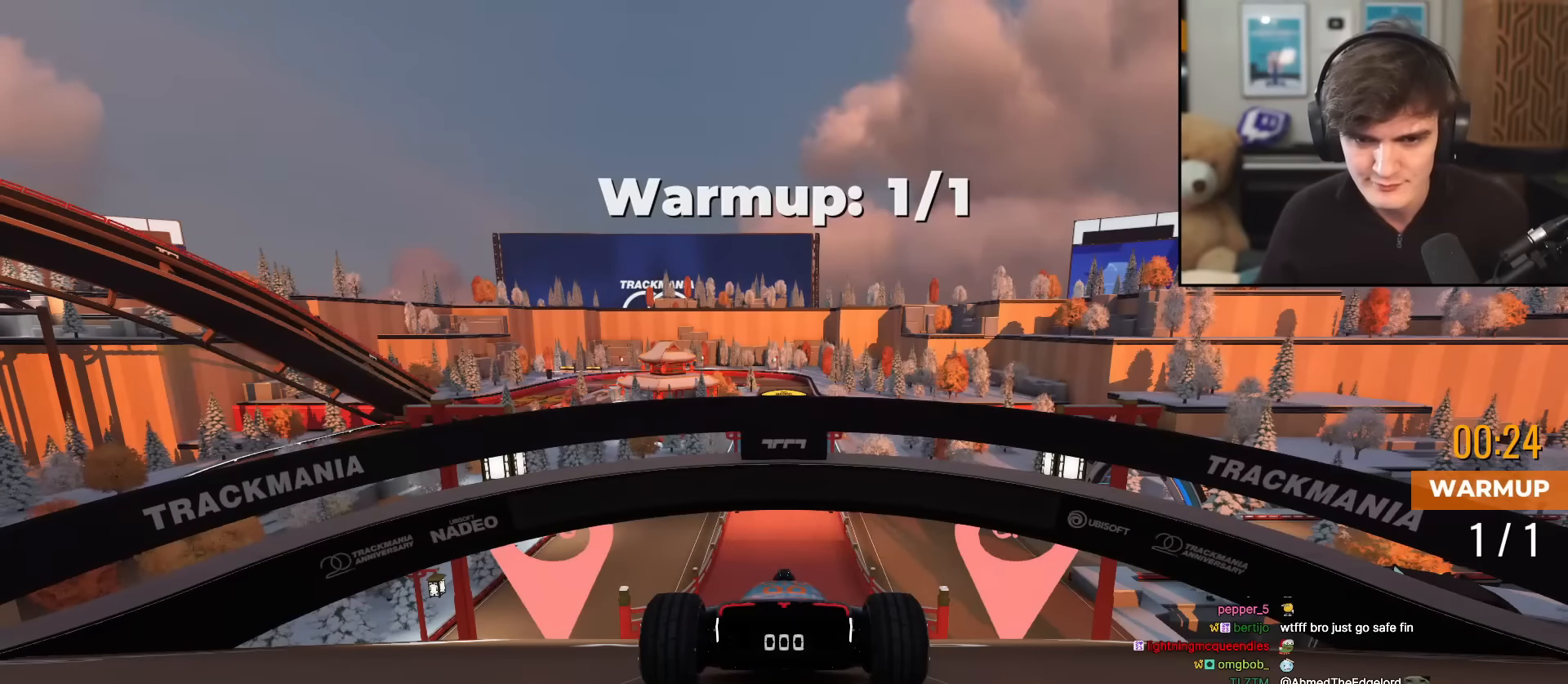
{"keys": ["up"], "events": []}